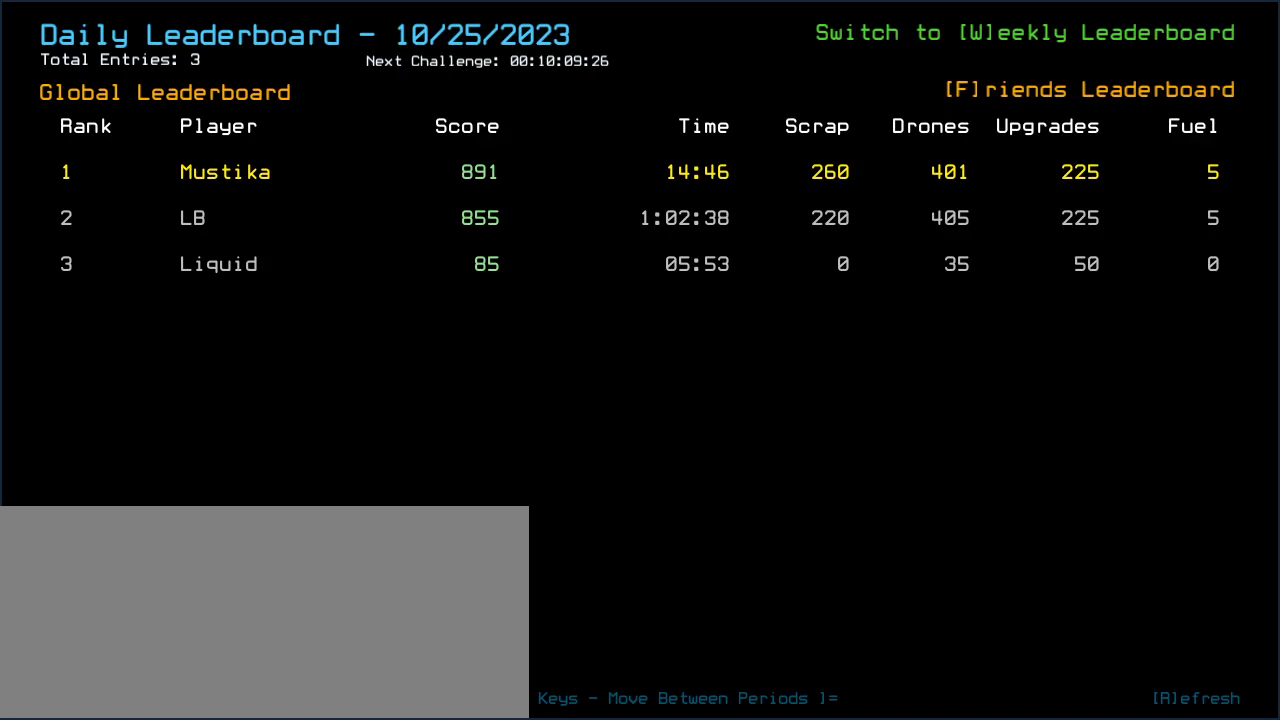
Gameplay with keyboard; each line is a JSON object with the keys held at the frame after it. "events" lists presses ("down") and releases ("up") of ".", "0", "1", "2", "3", "4", "5", "6", "7", "8", "9", "a", "b", "backspace", "c", "caps_lock", "comma", "ctrl_l", "ctrl_r", "d", "down", "e", "equals", "escape", "f", "f12", "g", "h", "i", "j", "k", "l", "left", "m", "minus", "n", "o", "p", "q", "quote", "r", "return", "right", "s", "semicolon", "shift_l", "shift_r", "space", "t", "tab", "tilde", "u", "up", "v", "w", "x", "y" and "z" between this image and that frame as [ms after this image, input, new state], when the widget could be followed in between. No other keys are recorded. Mouse input is not recorded.
{"keys": [], "events": [[380, "escape", "down"], [460, "escape", "up"]]}
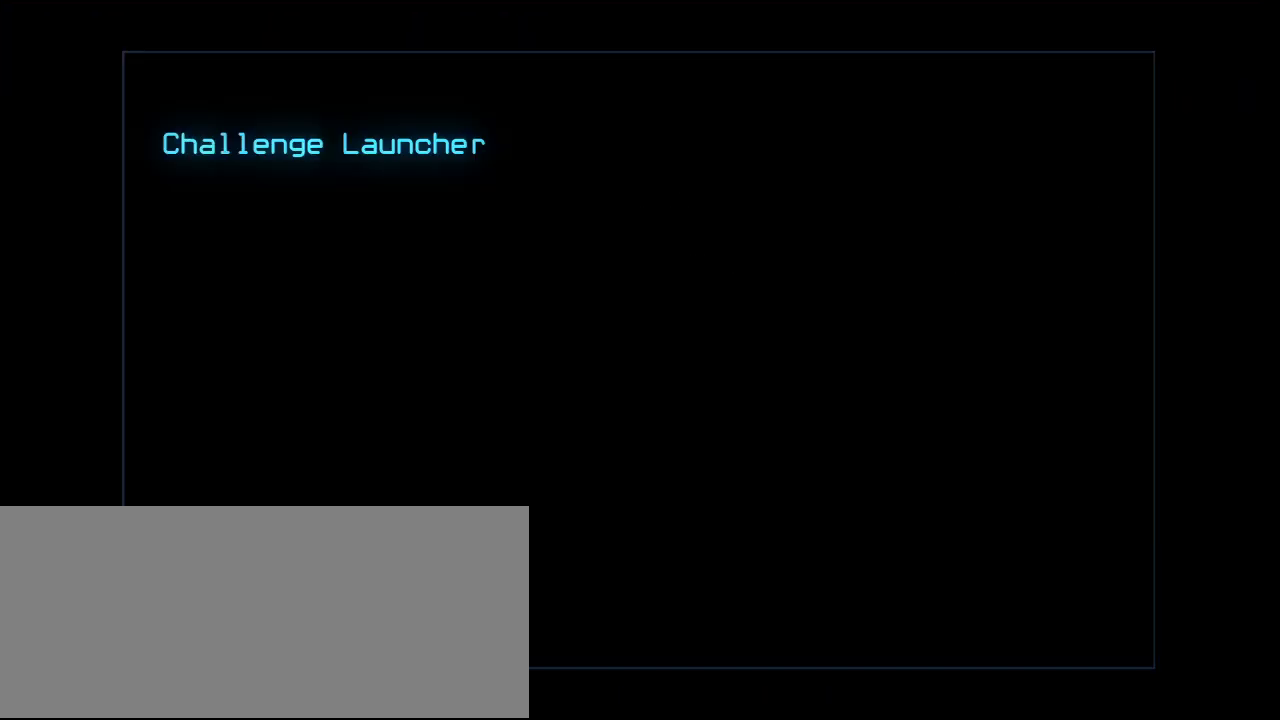
{"keys": [], "events": []}
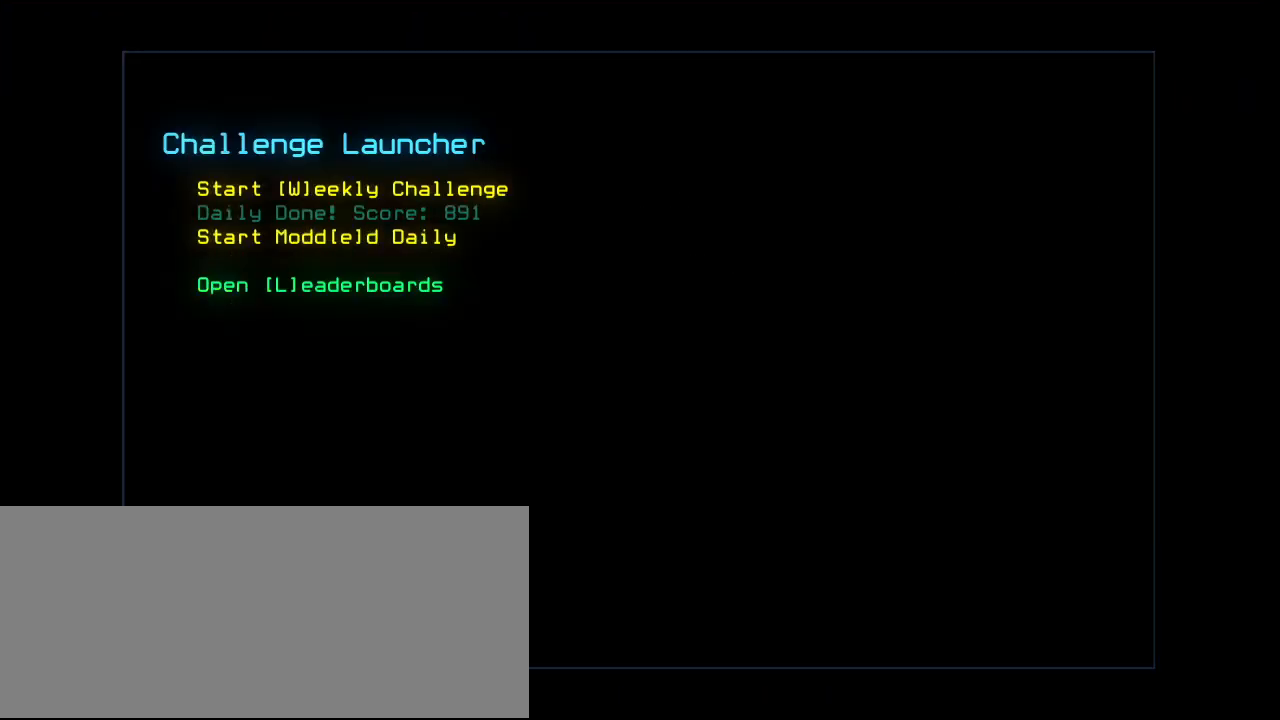
{"keys": [], "events": []}
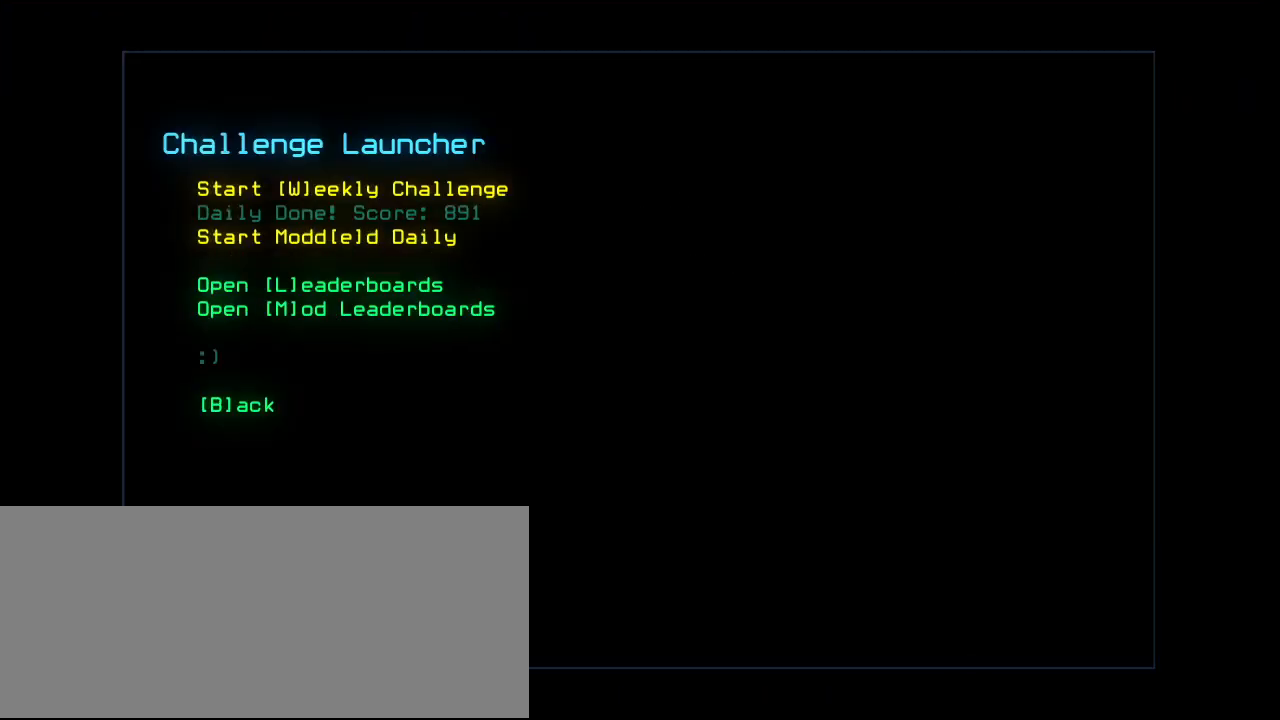
{"keys": [], "events": [[420, "e", "down"], [500, "e", "up"]]}